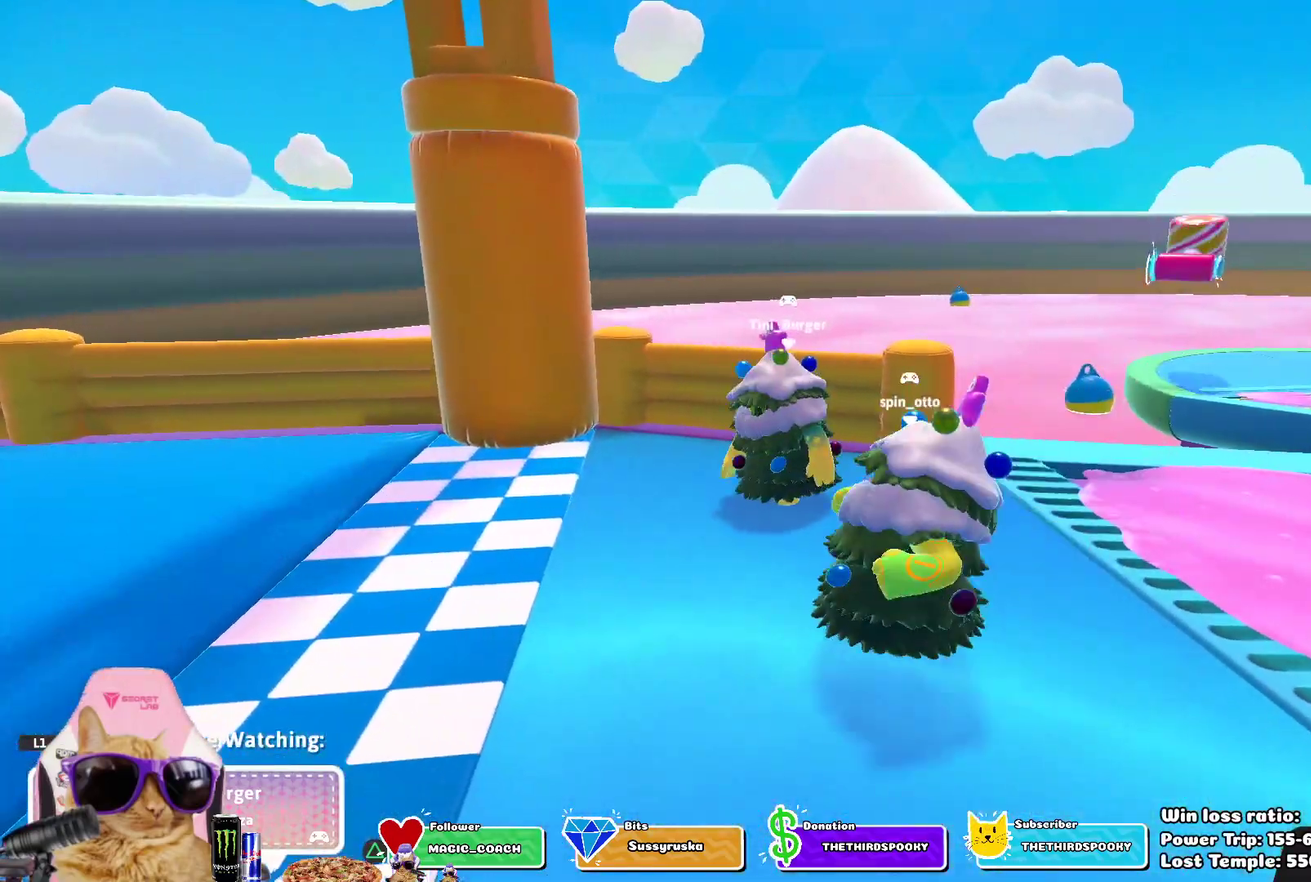
Gameplay with a controller (PlayStation layout); each line is a JSON object with the inputs held at the frame after it (dt_ms = milliseconds from this image to that frame). "events" lists button and stick changes between this image and that frame as [ms after this image, input, new state], when the widget could be followed in between. This overlay highlights the sticks when they move; stick clicks (L3 R3) are not distinguishable. Not read: L2.
{"dt_ms": 400, "buttons": [], "left_stick": "center", "right_stick": "center", "events": [[33, "right_stick", "right"], [200, "right_stick", "center"]]}
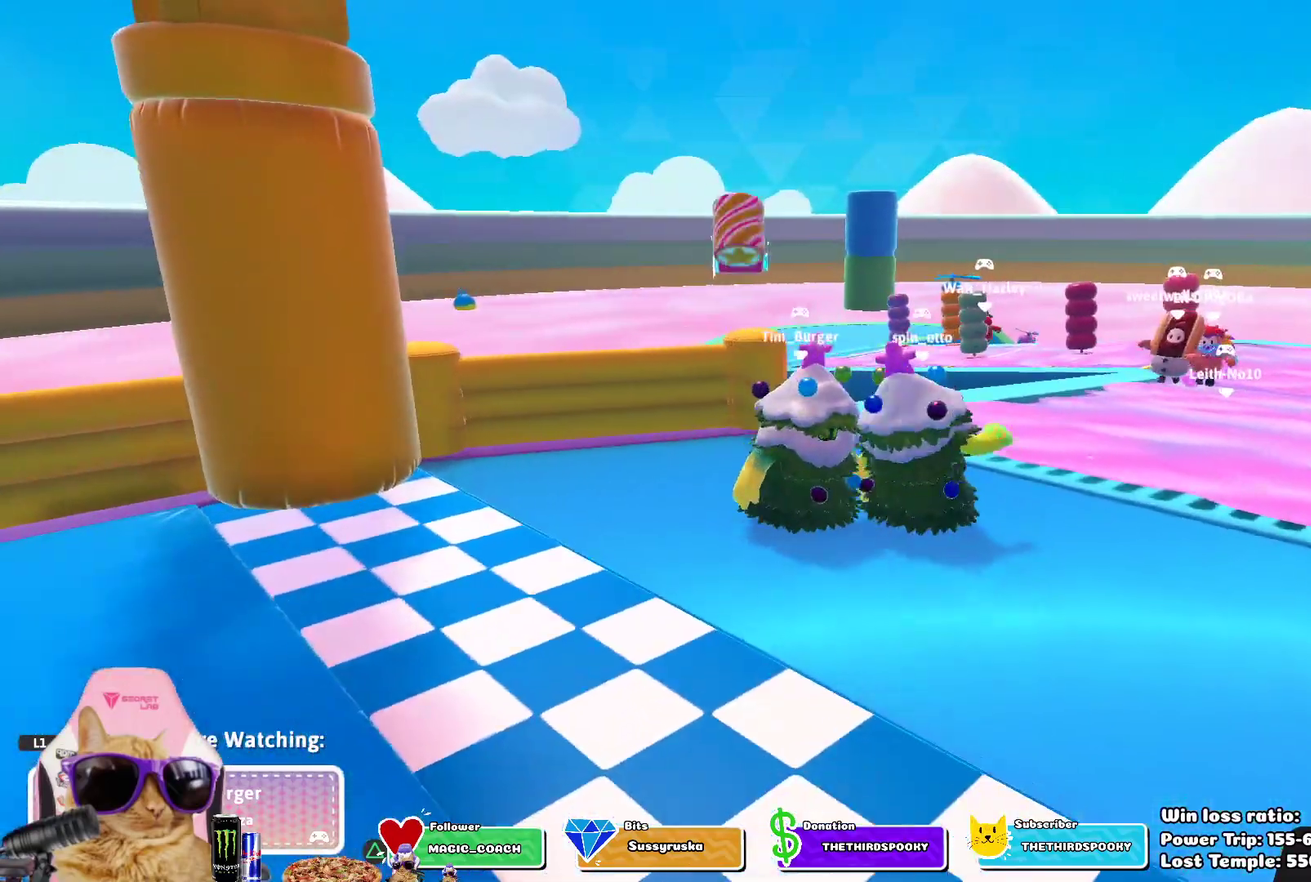
{"dt_ms": 300, "buttons": [], "left_stick": "center", "right_stick": "center", "events": []}
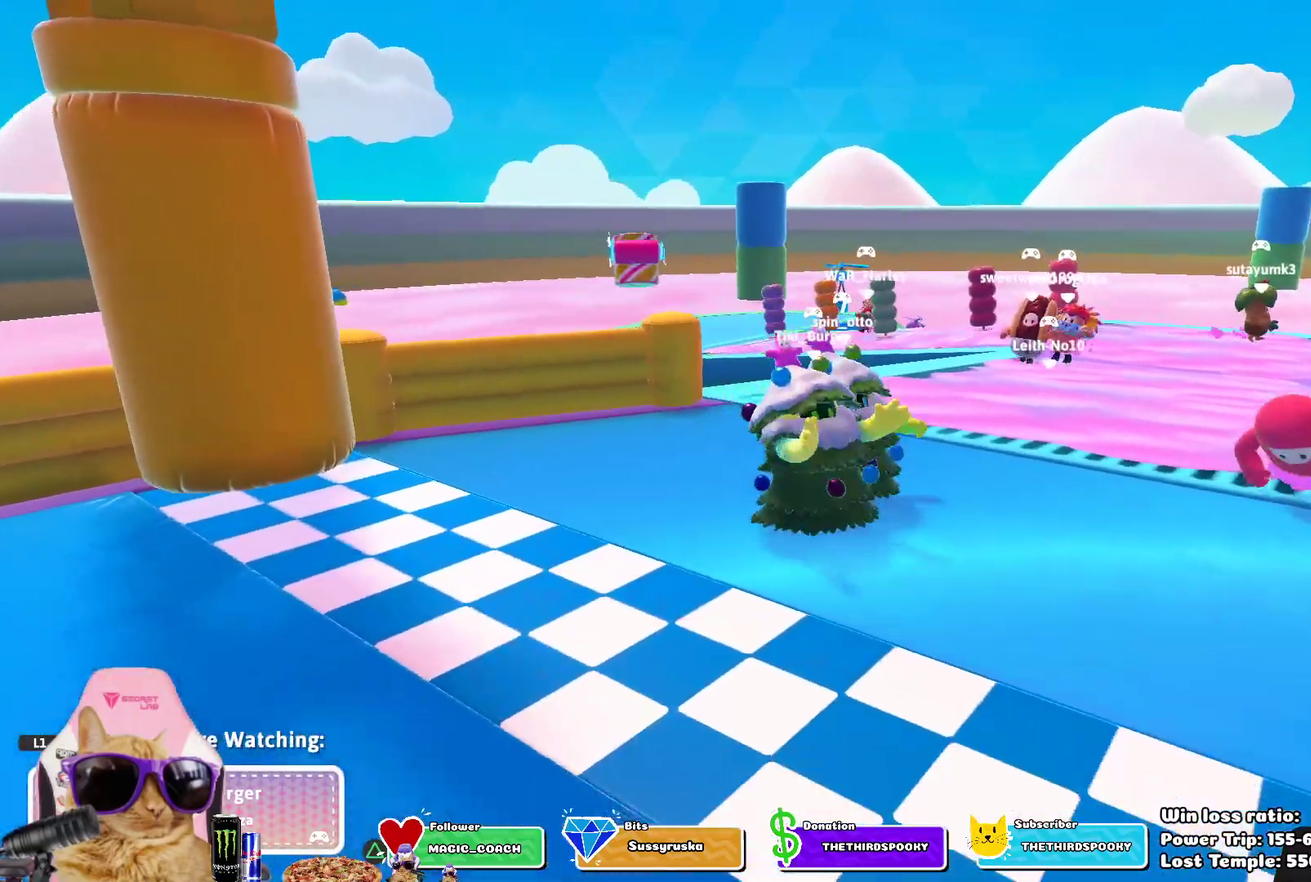
{"dt_ms": 800, "buttons": [], "left_stick": "center", "right_stick": "center", "events": []}
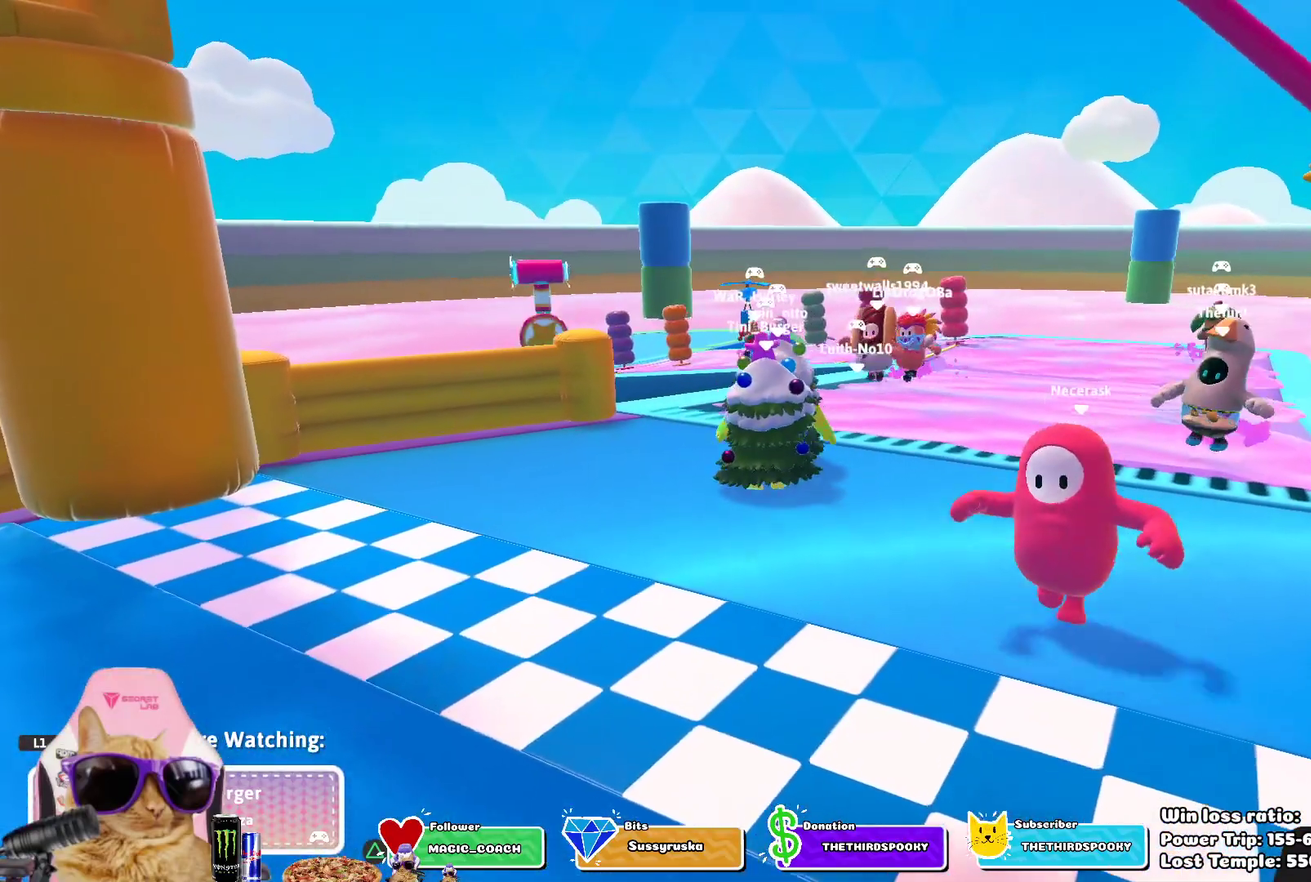
{"dt_ms": 400, "buttons": [], "left_stick": "center", "right_stick": "center", "events": []}
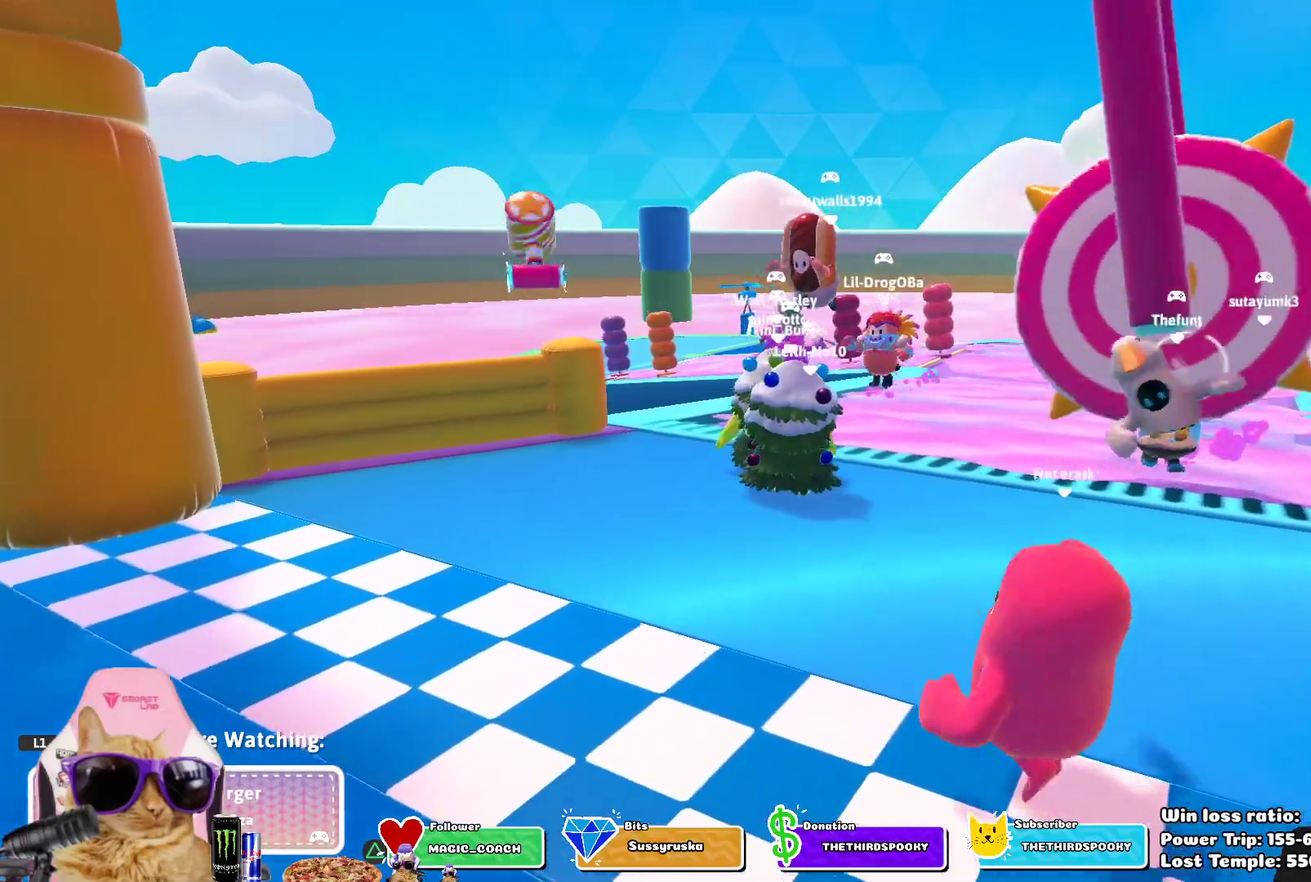
{"dt_ms": 300, "buttons": [], "left_stick": "center", "right_stick": "center", "events": []}
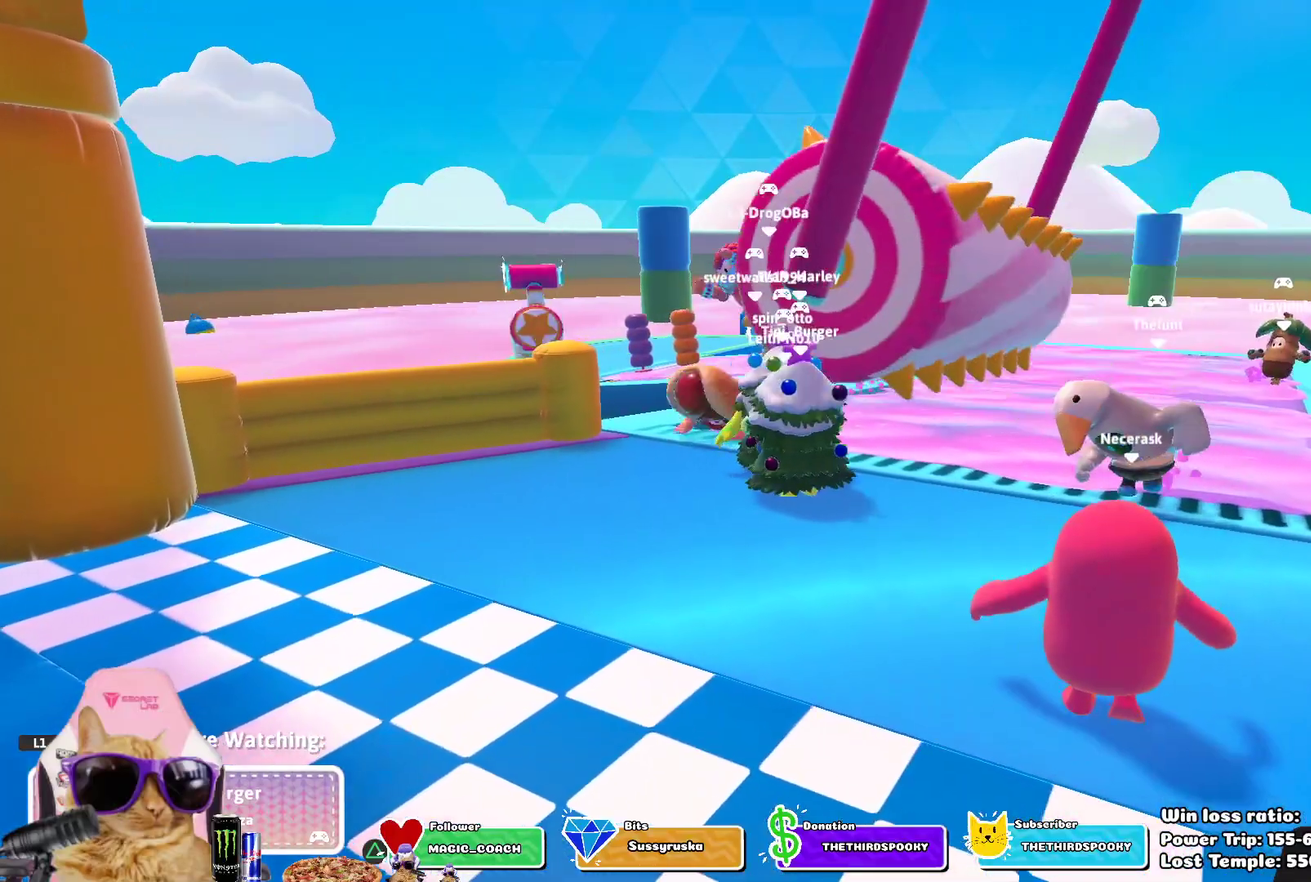
{"dt_ms": 700, "buttons": [], "left_stick": "center", "right_stick": "center", "events": []}
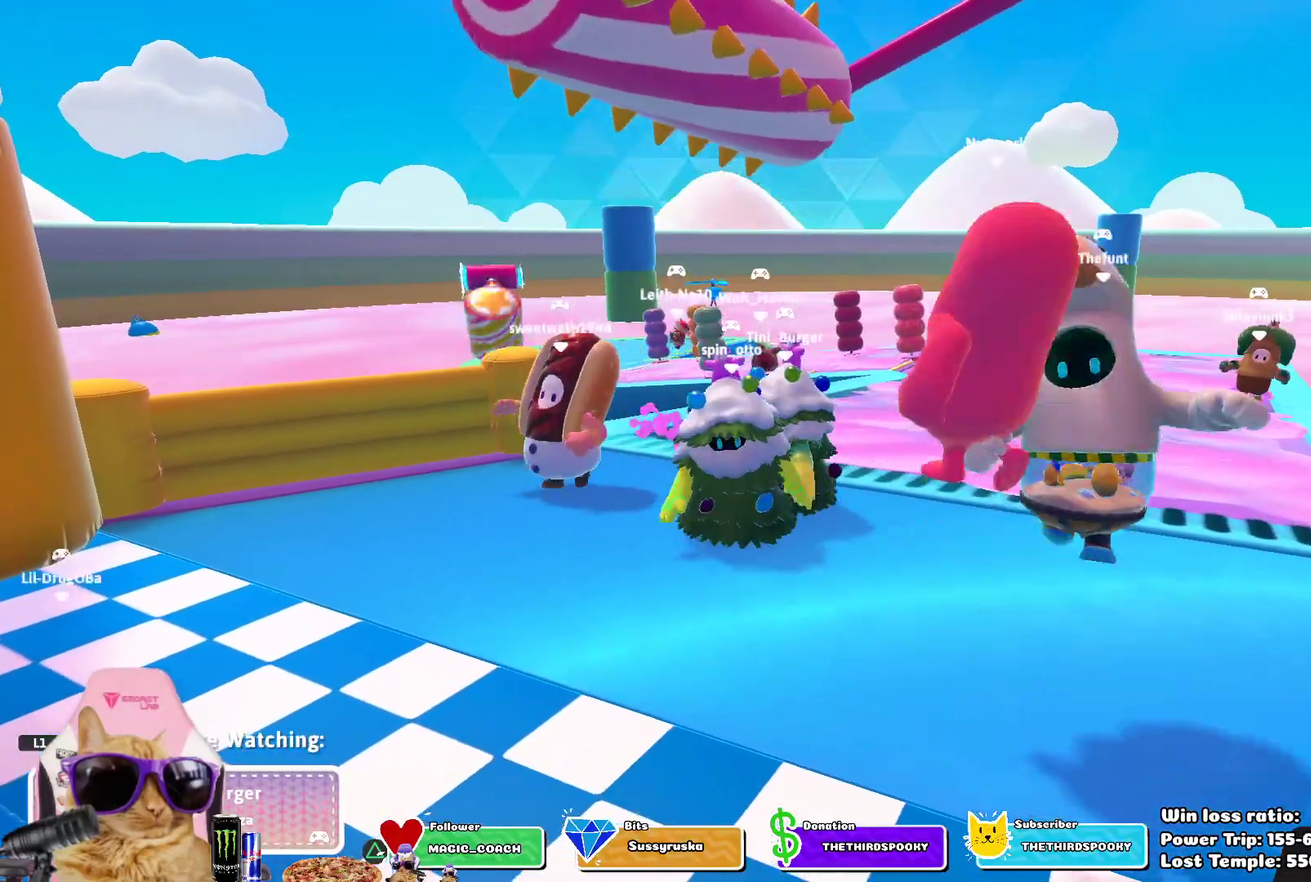
{"dt_ms": 300, "buttons": [], "left_stick": "center", "right_stick": "center", "events": []}
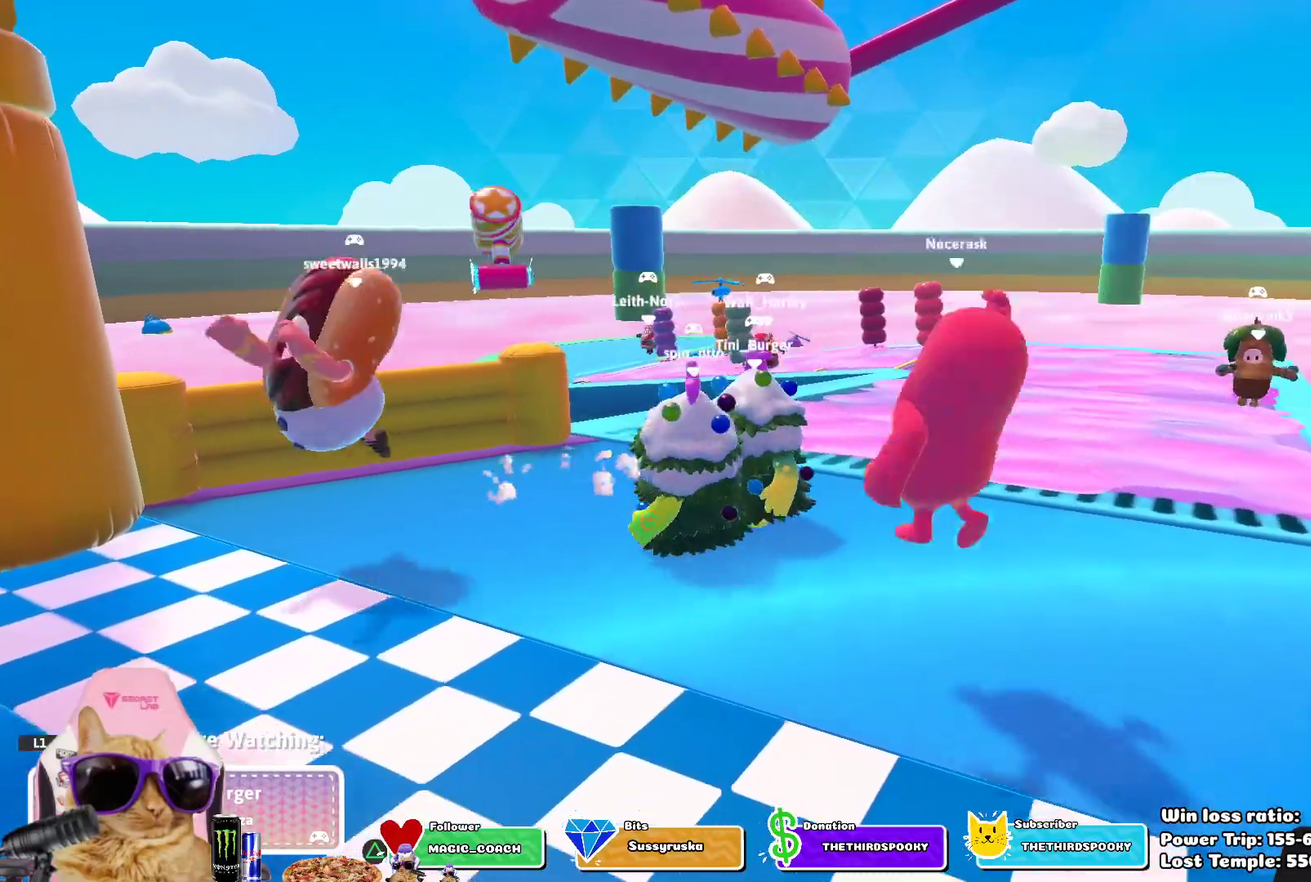
{"dt_ms": 700, "buttons": [], "left_stick": "center", "right_stick": "right", "events": [[500, "right_stick", "down-right"], [567, "right_stick", "right"]]}
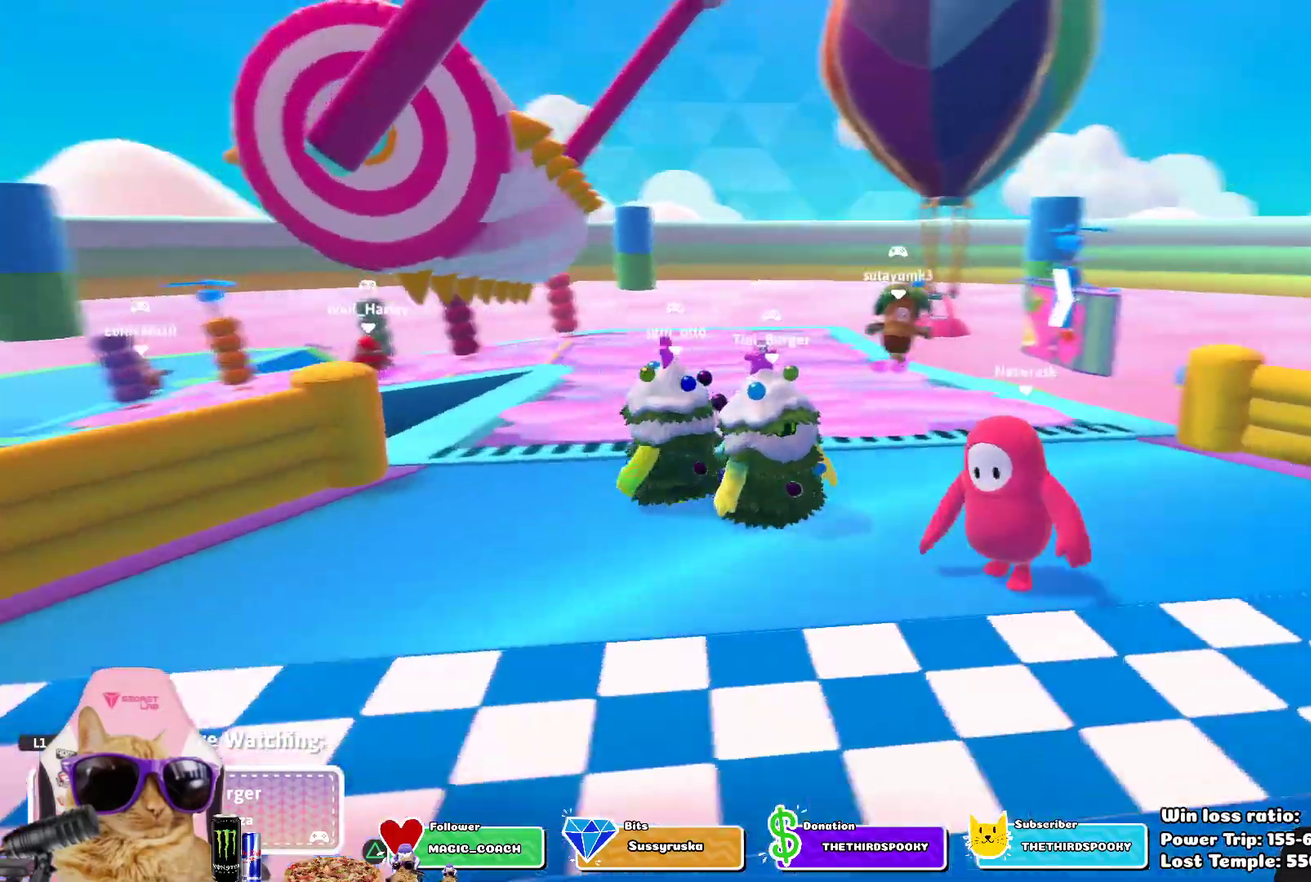
{"dt_ms": 500, "buttons": [], "left_stick": "center", "right_stick": "right", "events": [[17, "right_stick", "center"], [433, "right_stick", "right"]]}
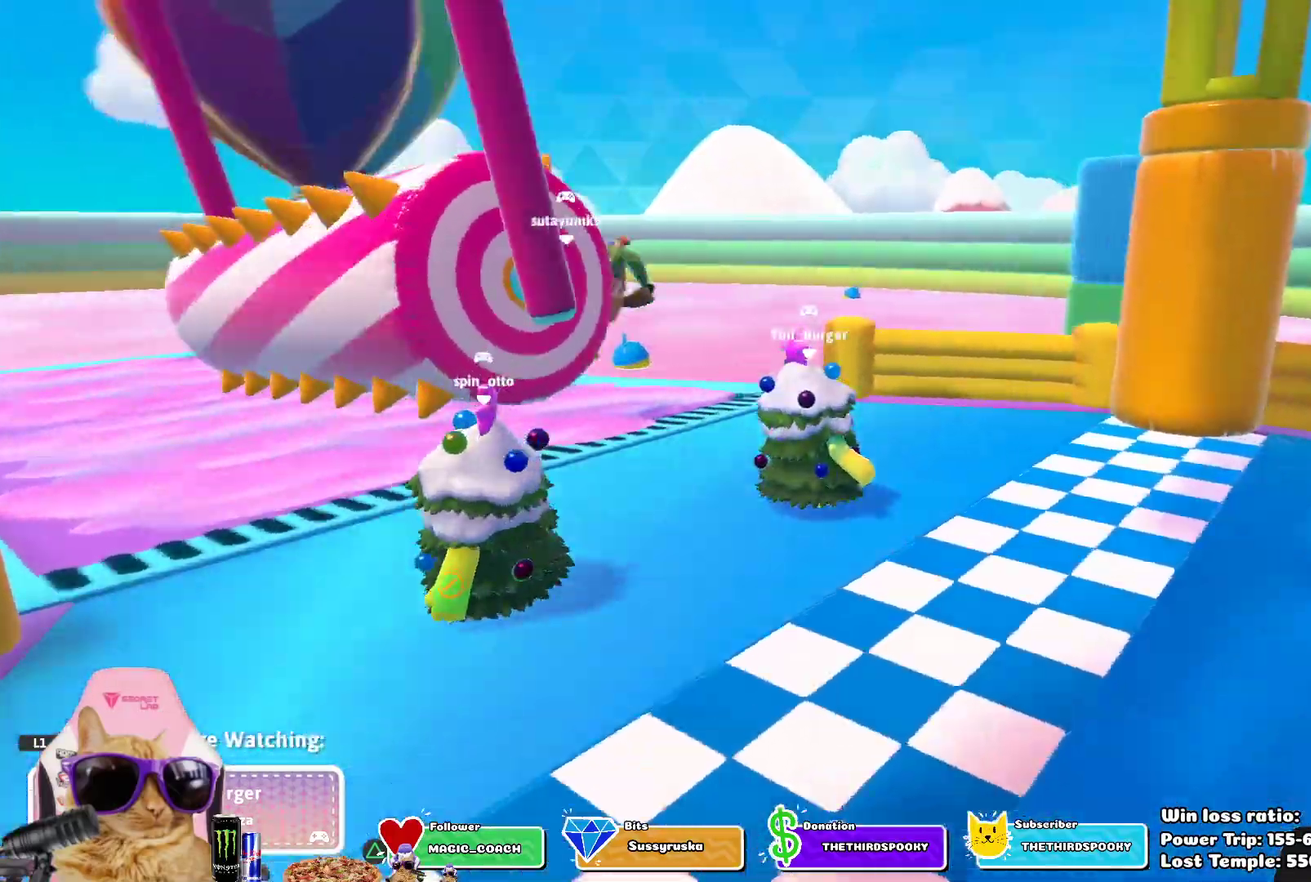
{"dt_ms": 300, "buttons": [], "left_stick": "center", "right_stick": "center", "events": [[133, "right_stick", "center"]]}
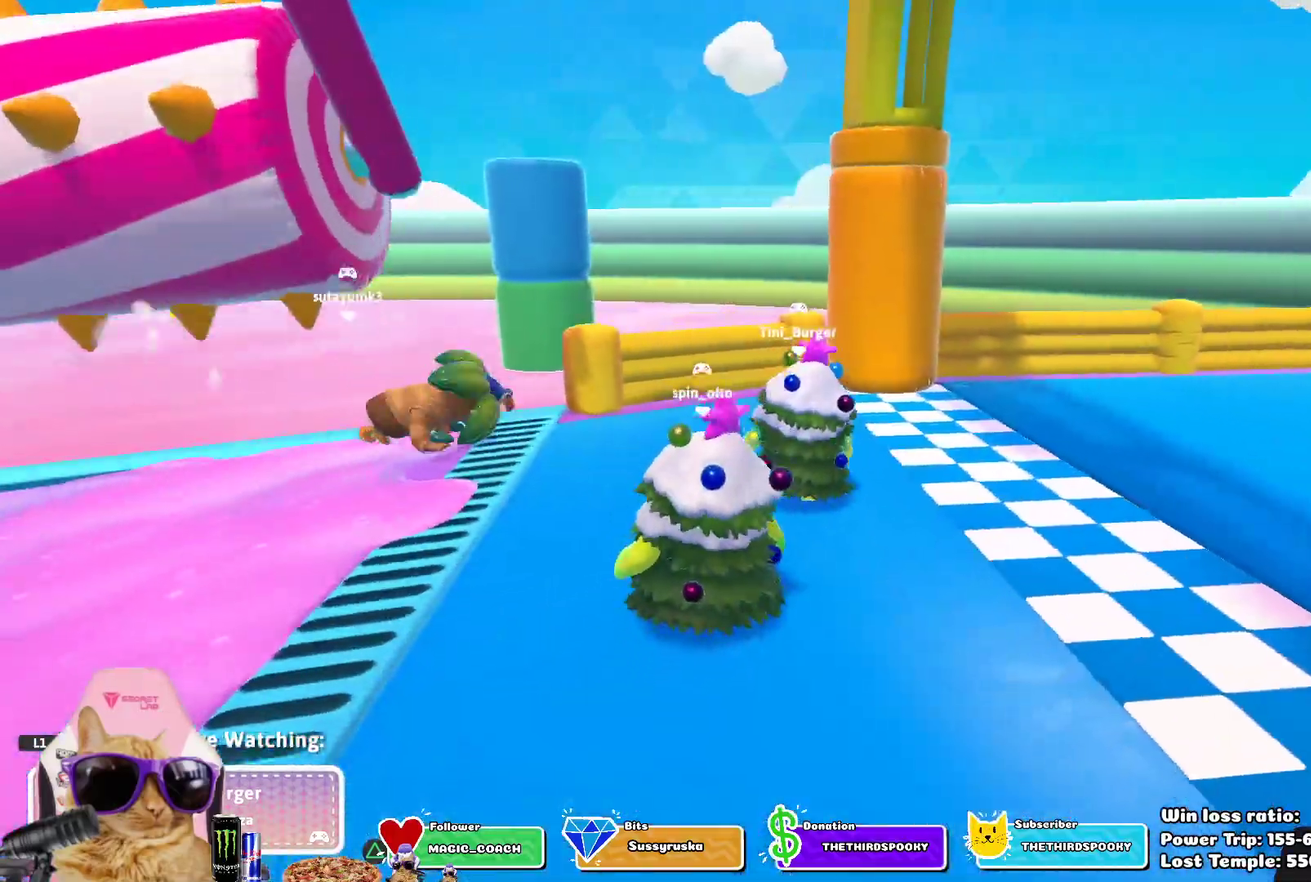
{"dt_ms": 700, "buttons": [], "left_stick": "center", "right_stick": "up-left", "events": [[483, "right_stick", "left"], [533, "right_stick", "up-left"]]}
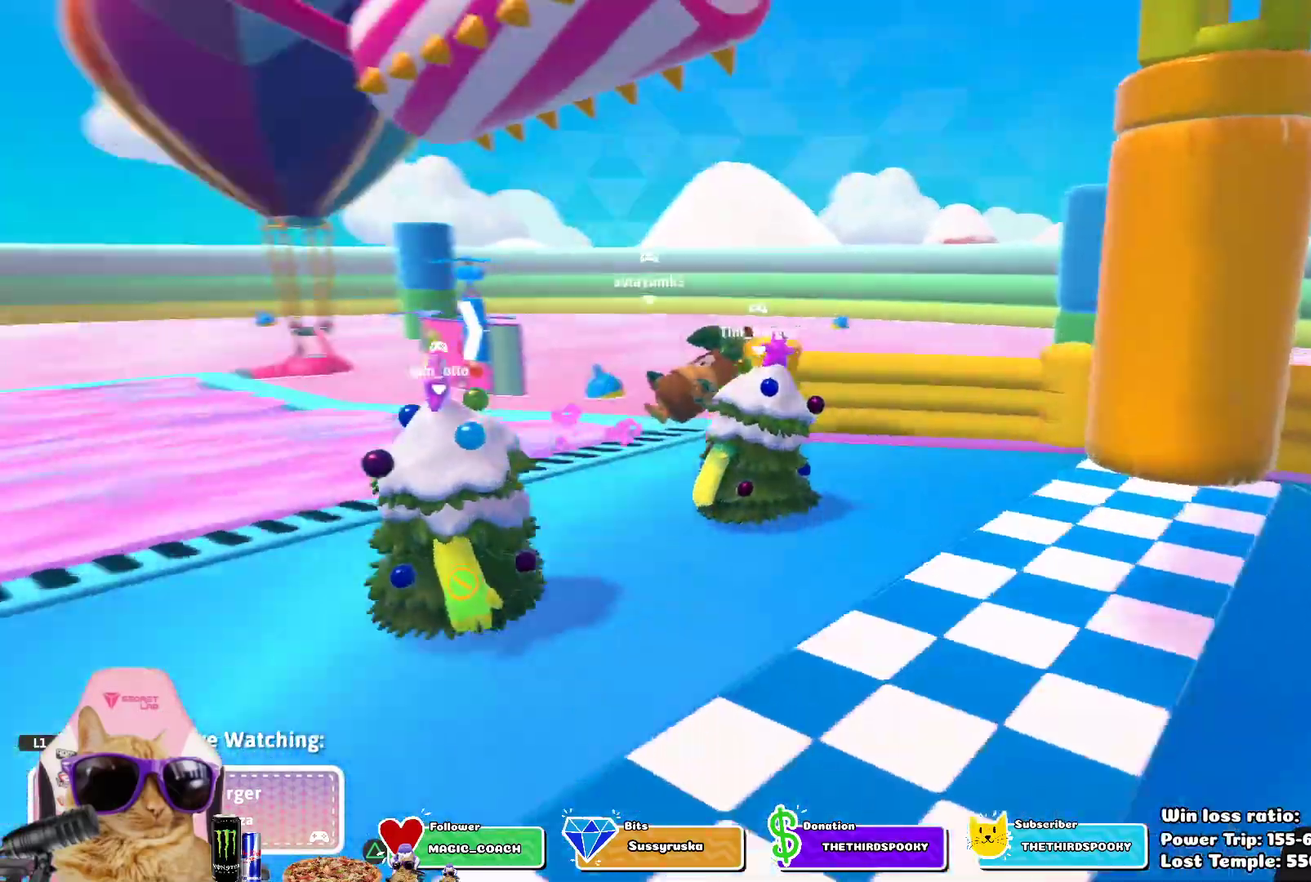
{"dt_ms": 500, "buttons": [], "left_stick": "center", "right_stick": "center", "events": [[50, "right_stick", "left"], [133, "right_stick", "up-left"], [183, "right_stick", "center"]]}
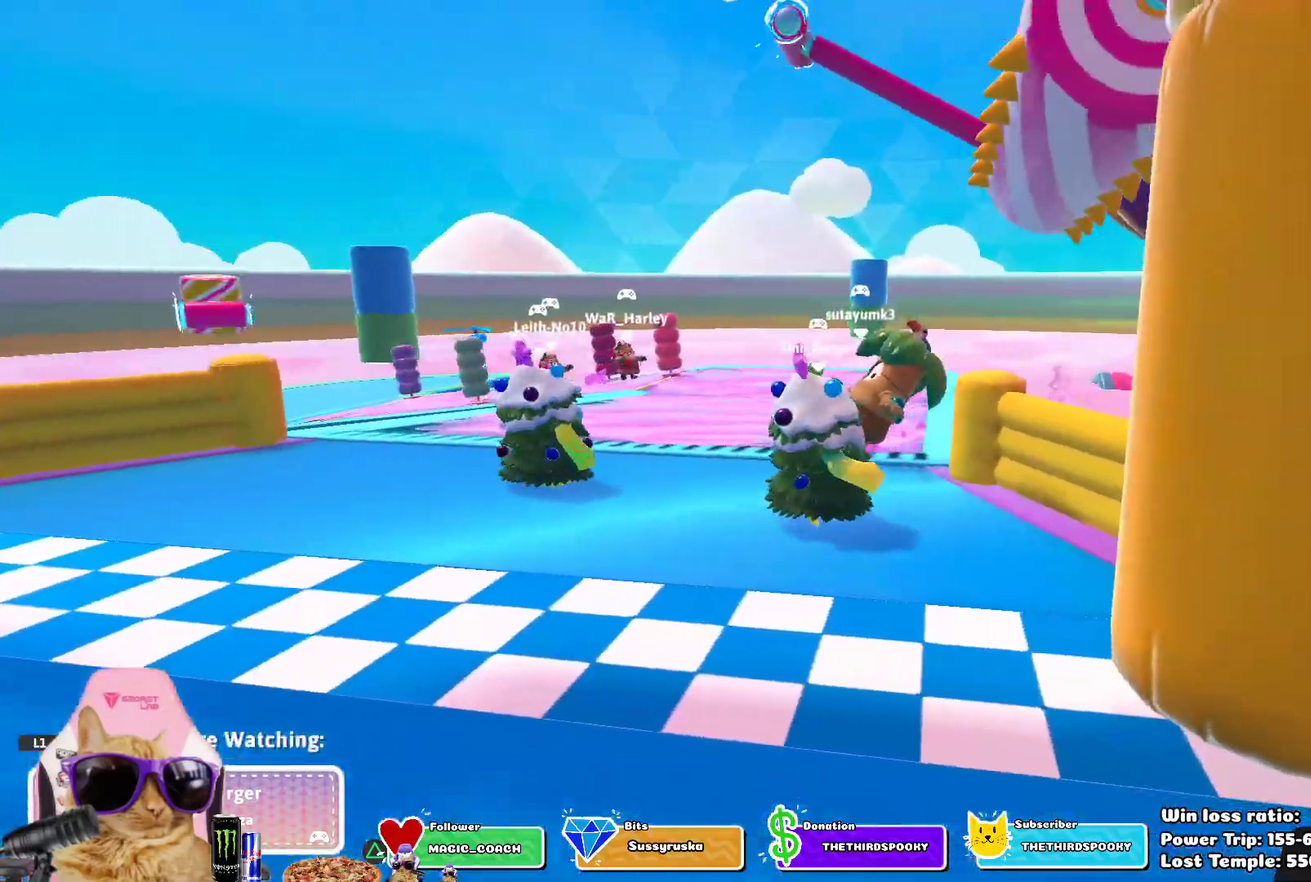
{"dt_ms": 400, "buttons": [], "left_stick": "center", "right_stick": "center", "events": []}
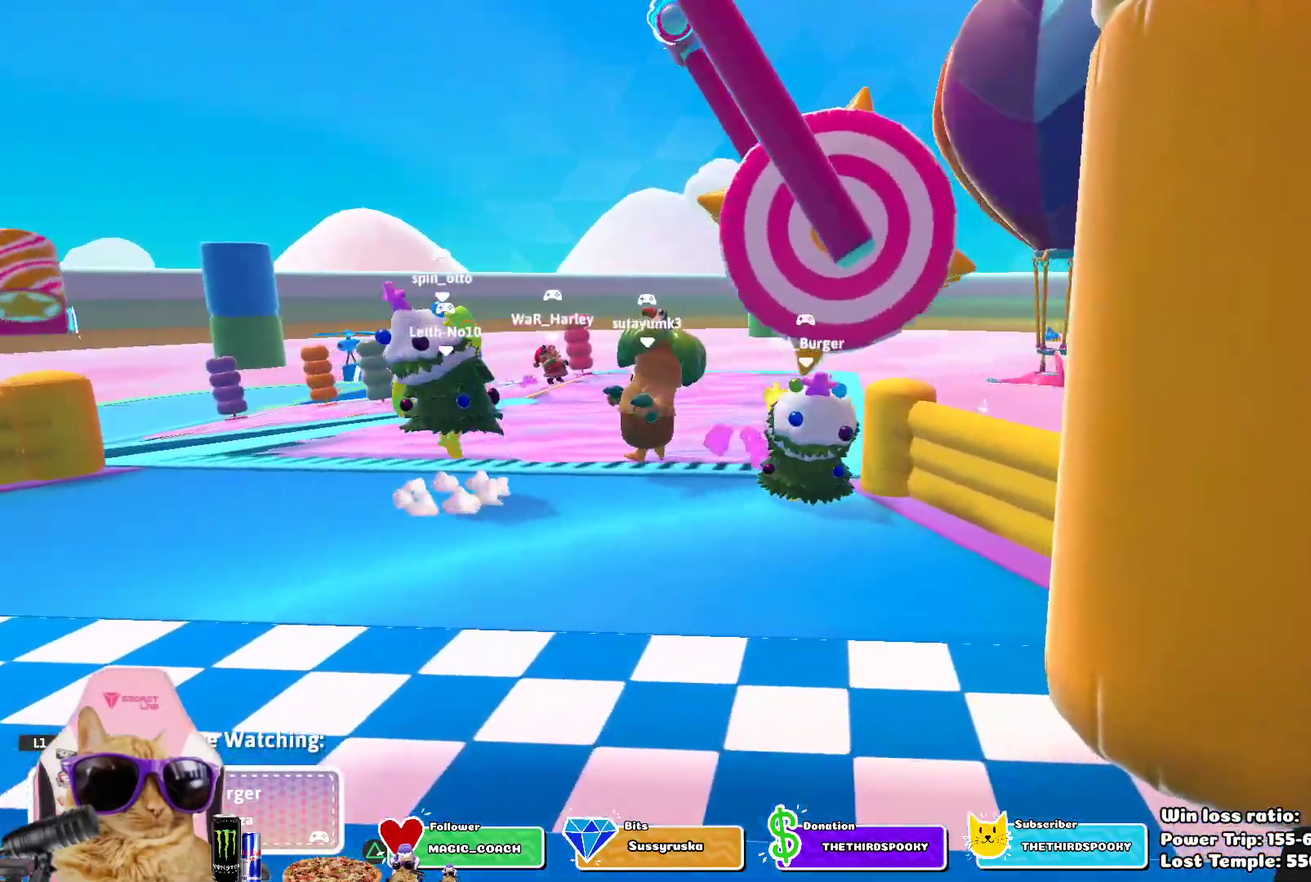
{"dt_ms": 600, "buttons": [], "left_stick": "center", "right_stick": "left", "events": [[567, "right_stick", "left"]]}
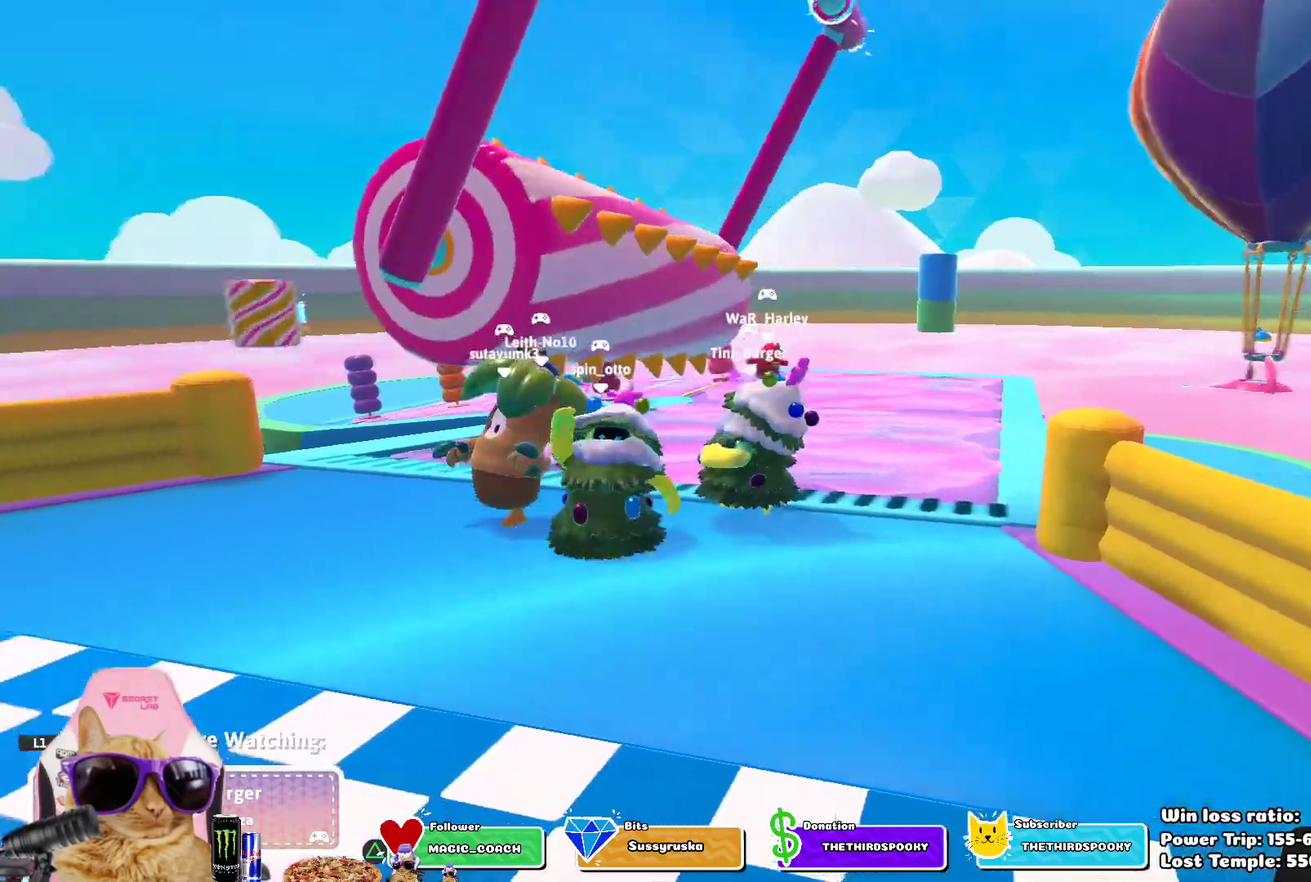
{"dt_ms": 300, "buttons": [], "left_stick": "center", "right_stick": "center", "events": [[233, "right_stick", "center"]]}
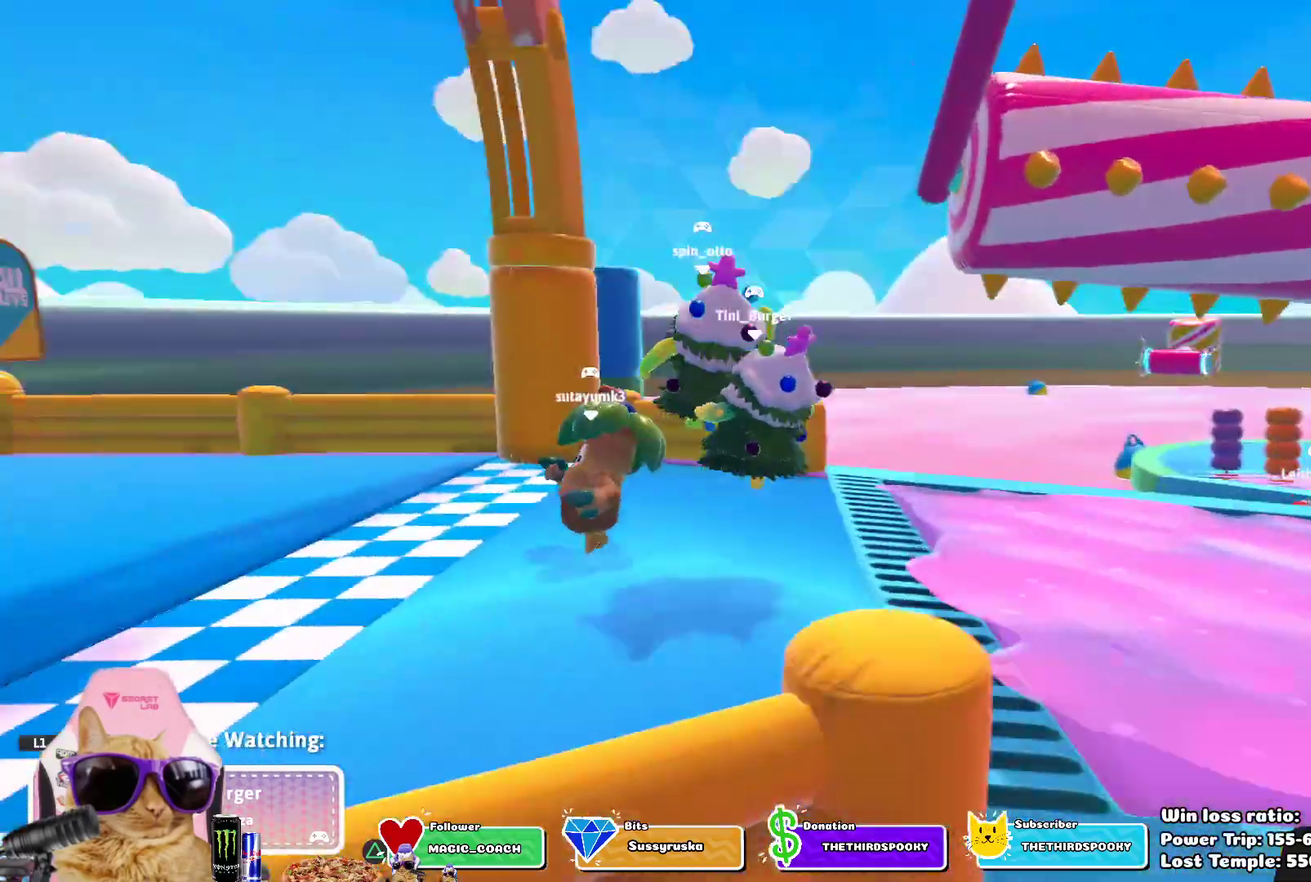
{"dt_ms": 700, "buttons": [], "left_stick": "center", "right_stick": "center", "events": []}